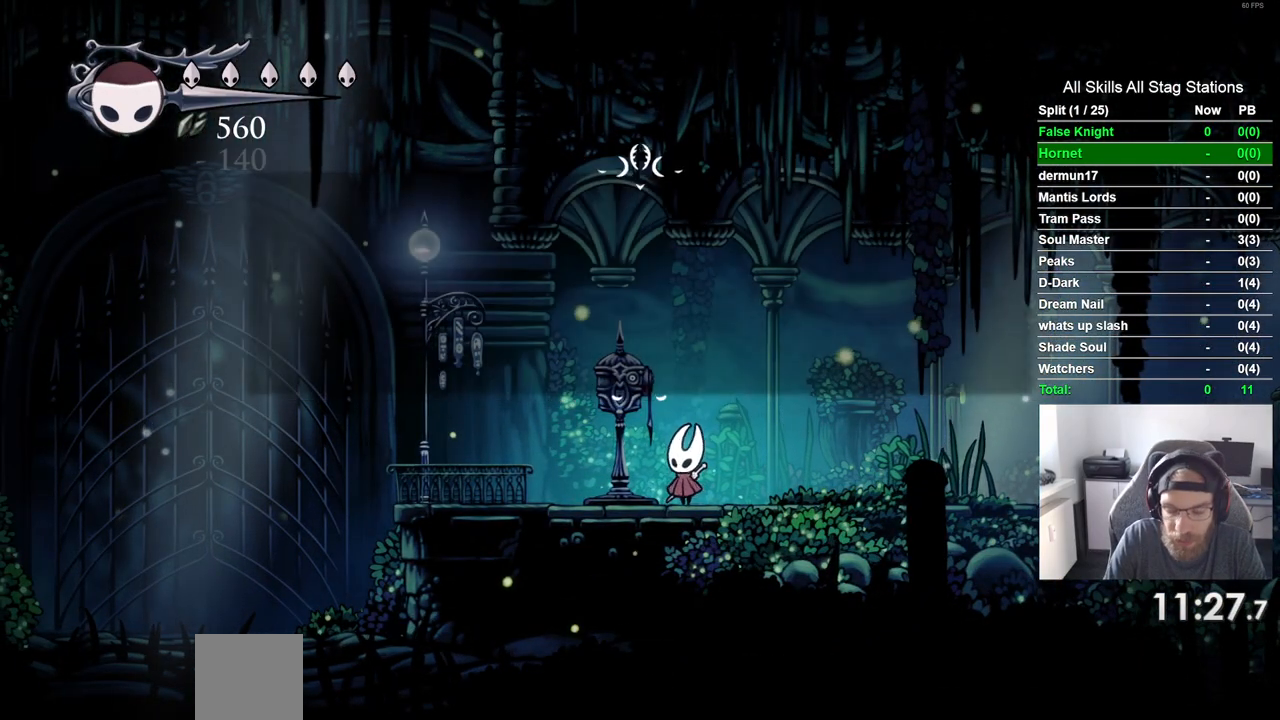
Gameplay with a controller (PlayStation layout); each line is a JSON object with the inputs held at the frame after it (dt_ms = milliseconds from this image to that frame). "events" lists button and stick changes between this image and that frame as [ms after this image, input, new state], when the widget could be followed in between. Not read: CROSS L3 R3.
{"dt_ms": 500, "buttons": ["DPAD_RIGHT"], "left_stick": "center", "right_stick": "center", "events": []}
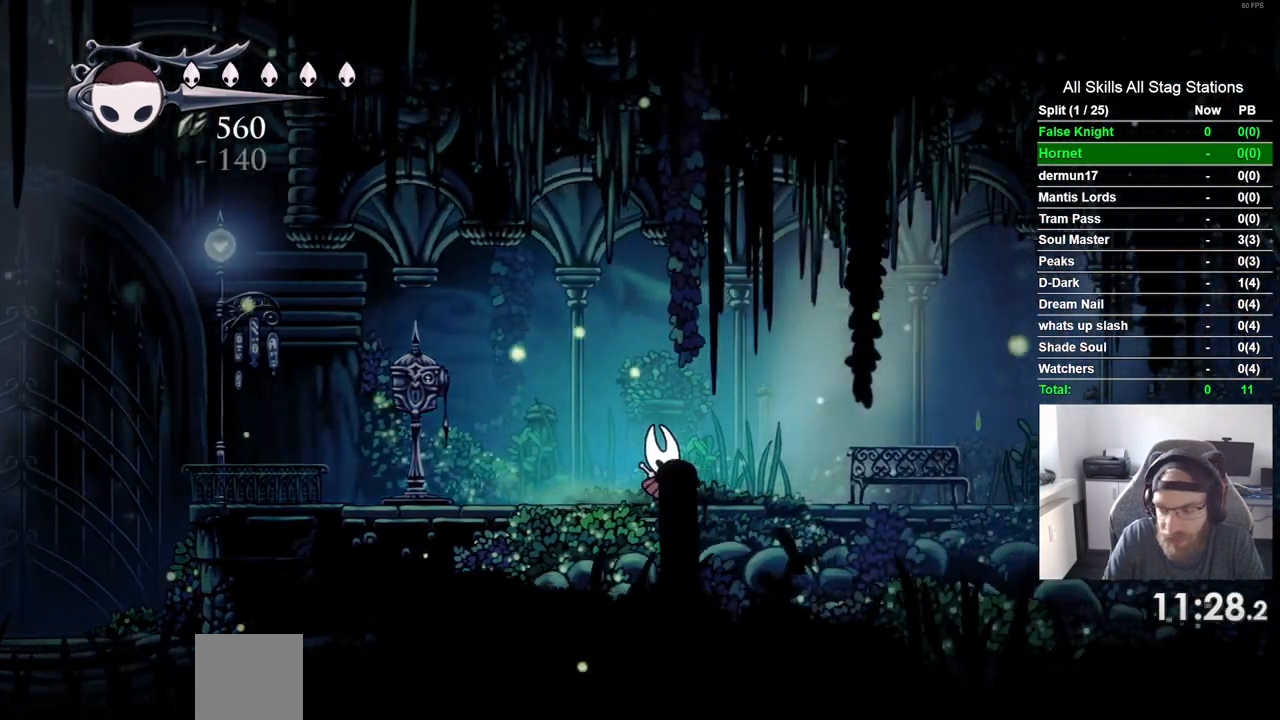
{"dt_ms": 500, "buttons": ["DPAD_RIGHT"], "left_stick": "center", "right_stick": "center", "events": []}
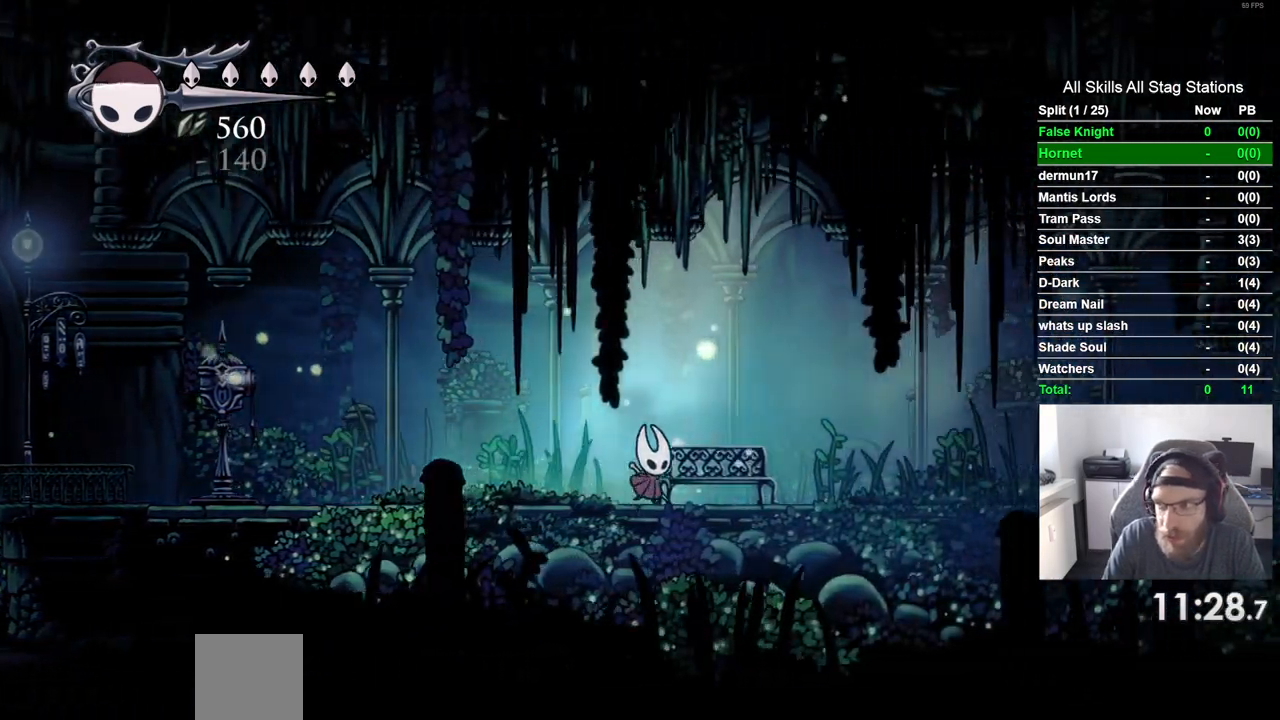
{"dt_ms": 500, "buttons": ["DPAD_RIGHT"], "left_stick": "center", "right_stick": "center", "events": []}
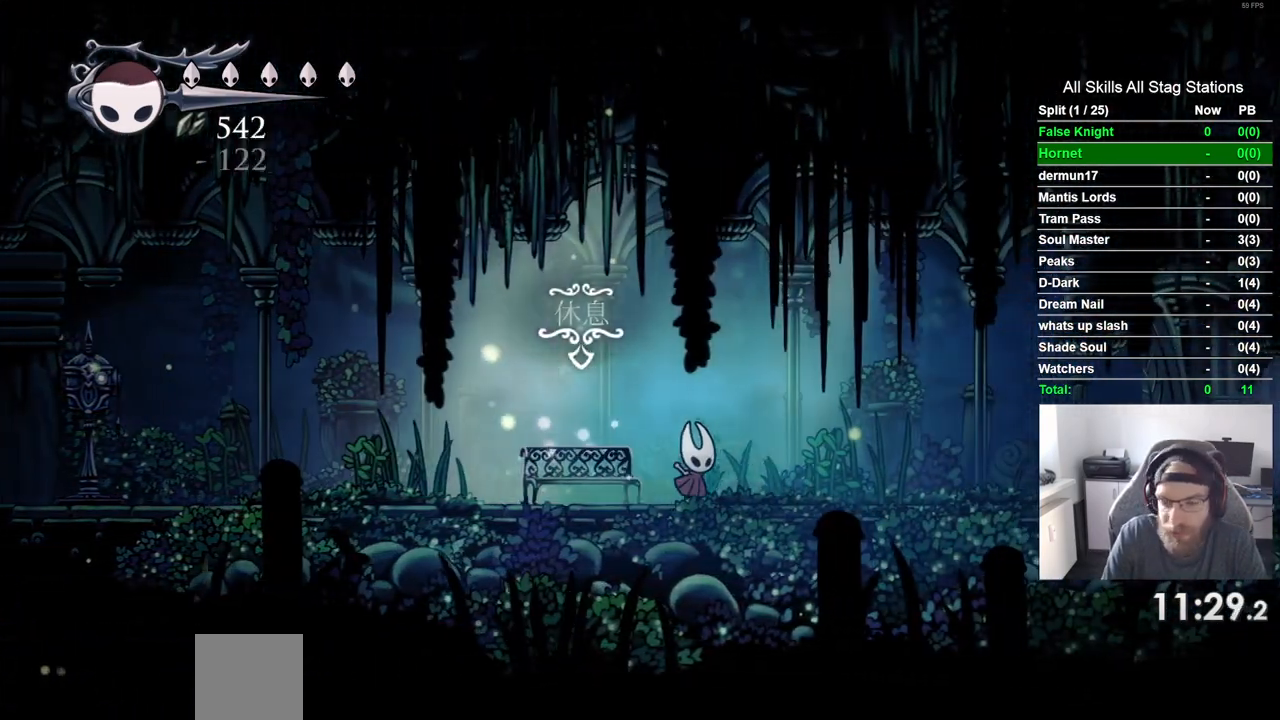
{"dt_ms": 500, "buttons": ["DPAD_RIGHT"], "left_stick": "center", "right_stick": "center", "events": []}
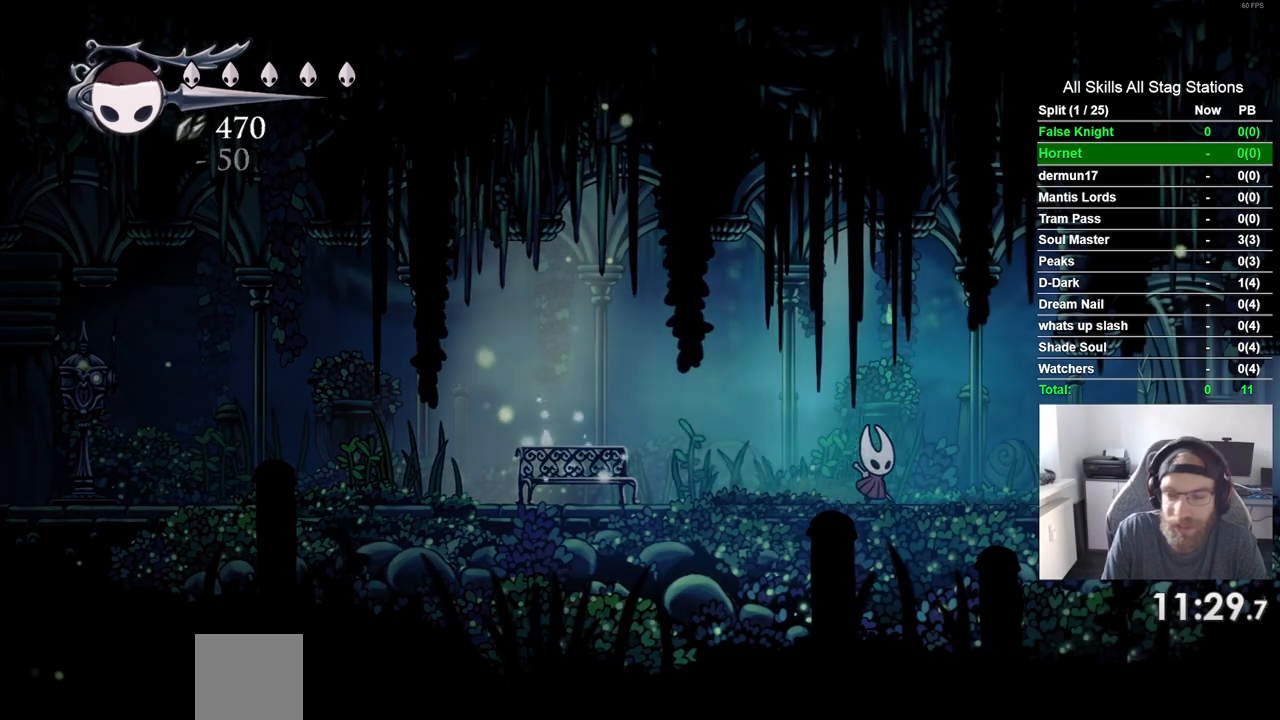
{"dt_ms": 500, "buttons": ["DPAD_RIGHT"], "left_stick": "center", "right_stick": "center", "events": []}
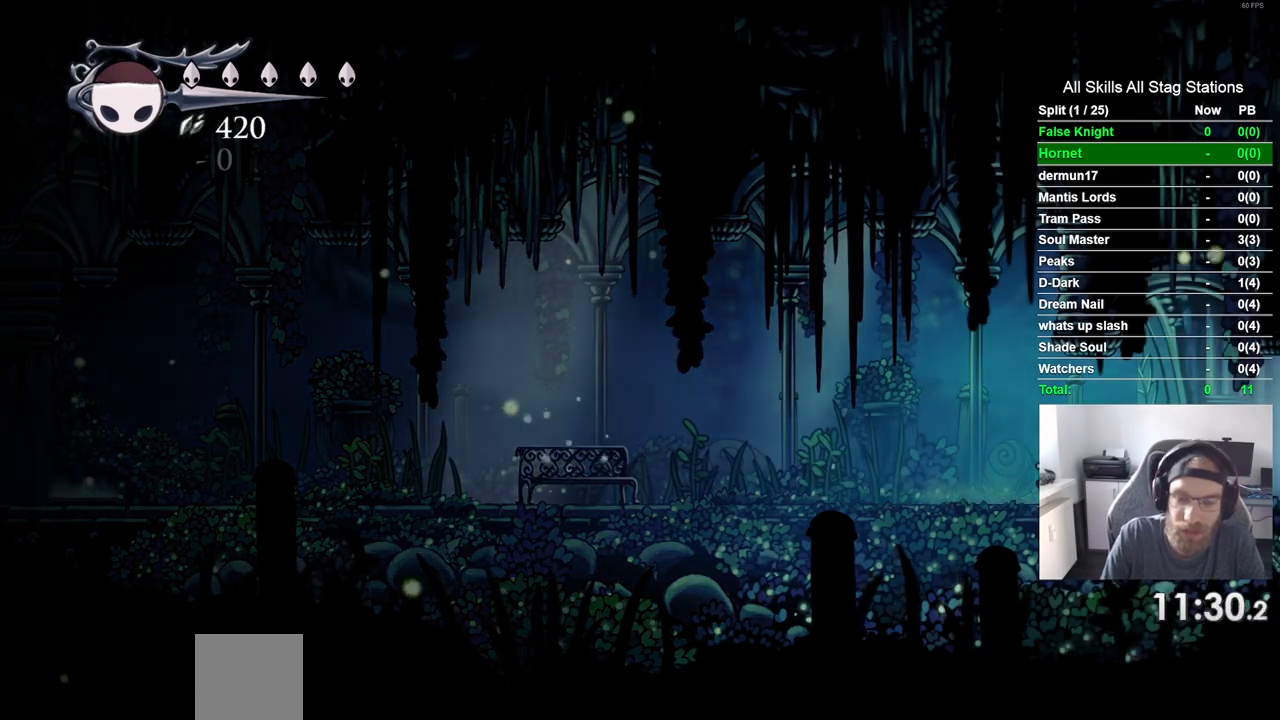
{"dt_ms": 500, "buttons": ["DPAD_RIGHT"], "left_stick": "center", "right_stick": "center", "events": []}
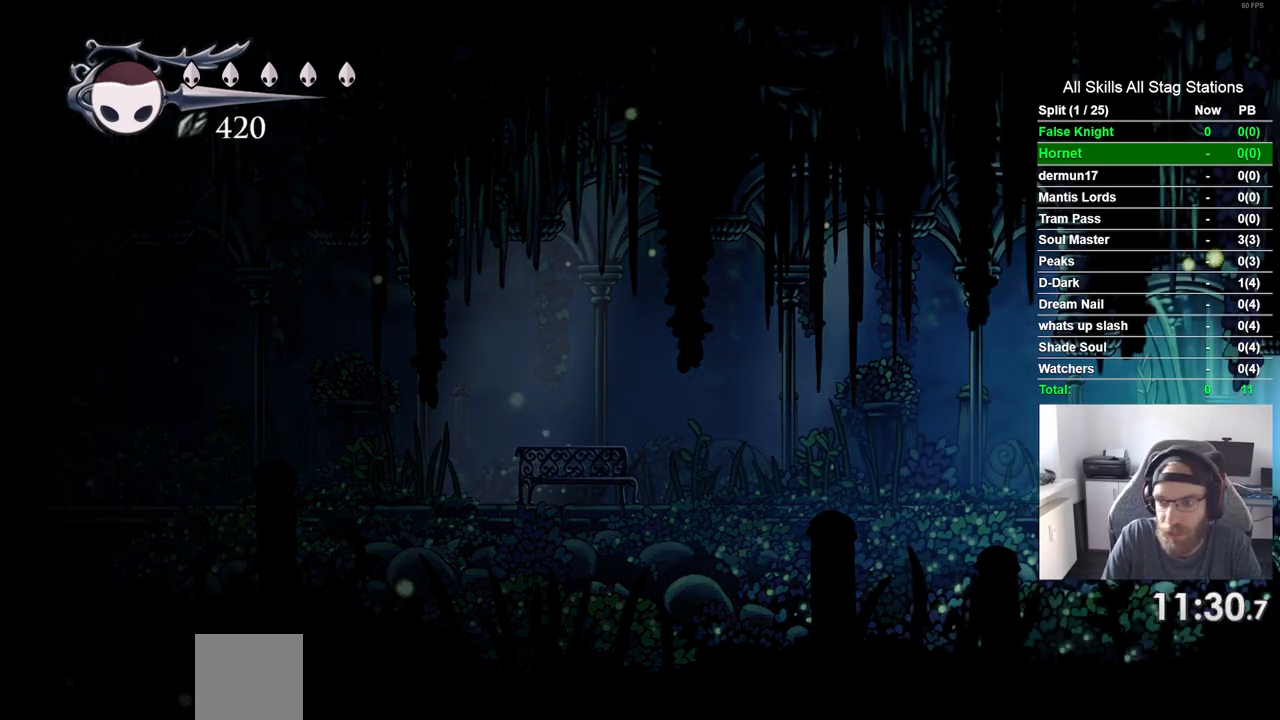
{"dt_ms": 500, "buttons": ["DPAD_RIGHT"], "left_stick": "center", "right_stick": "center", "events": []}
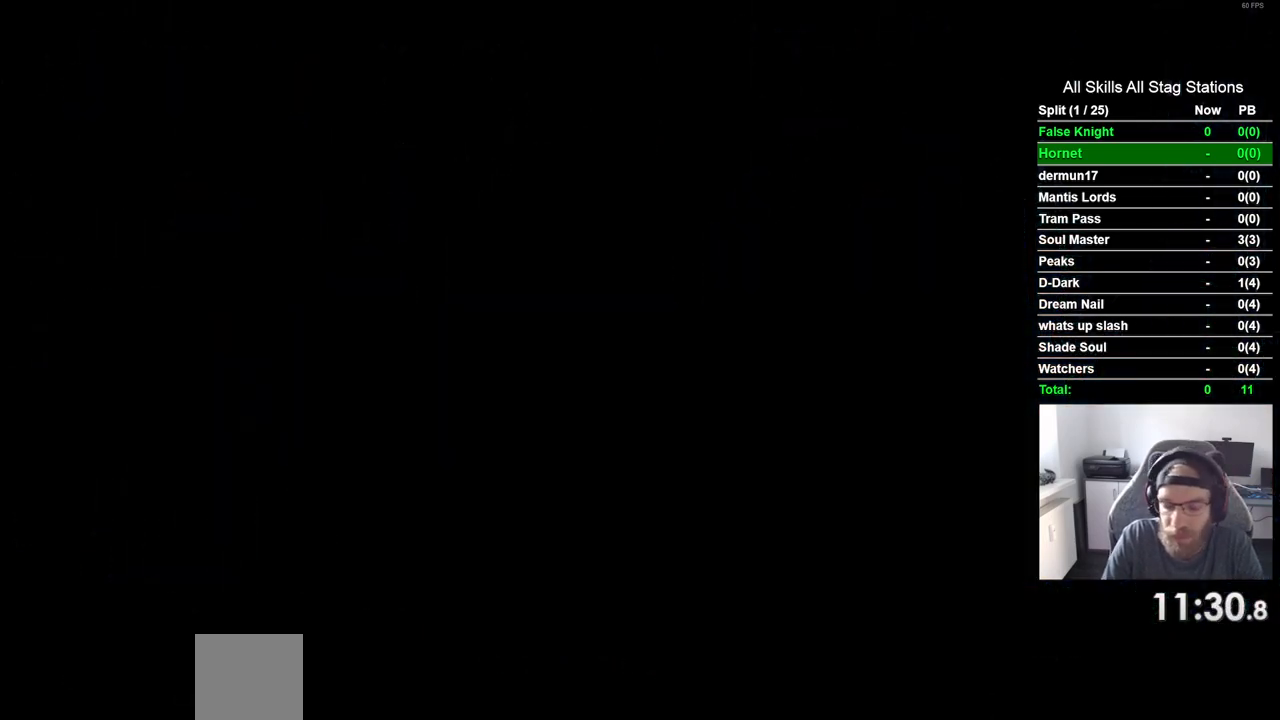
{"dt_ms": 500, "buttons": ["DPAD_RIGHT"], "left_stick": "center", "right_stick": "center"}
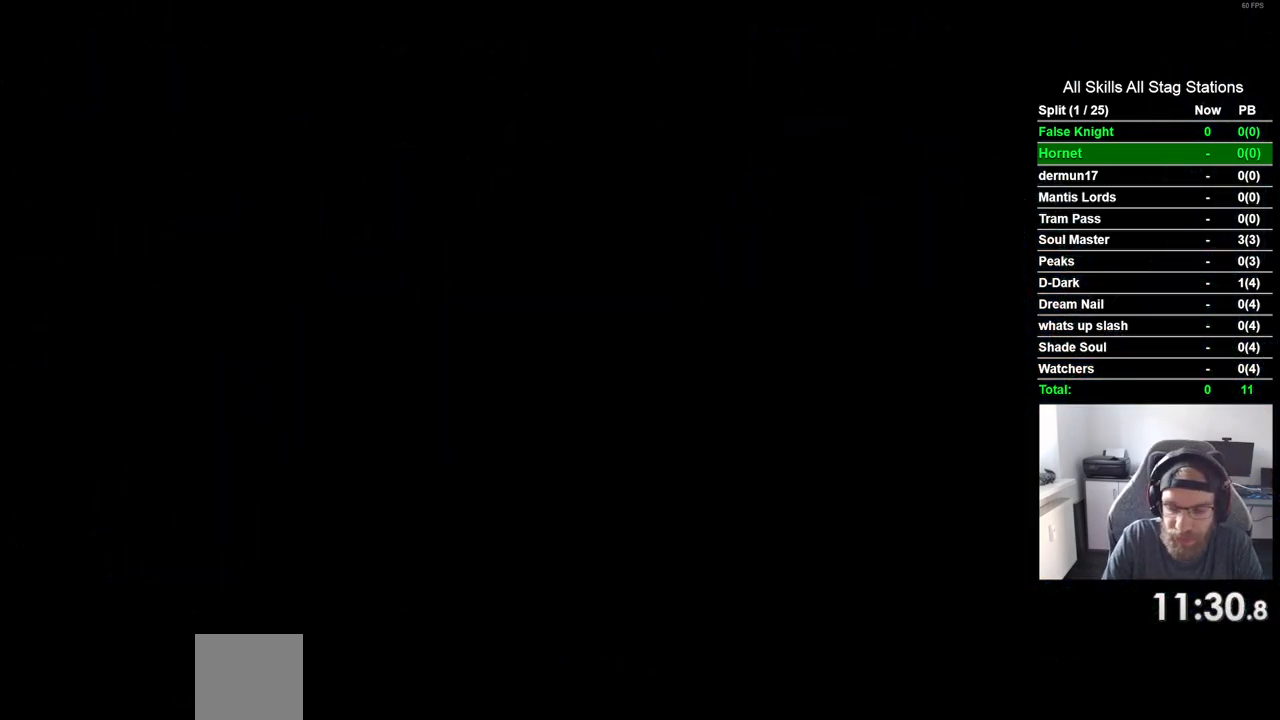
{"dt_ms": 500, "buttons": ["DPAD_RIGHT"], "left_stick": "center", "right_stick": "center", "events": []}
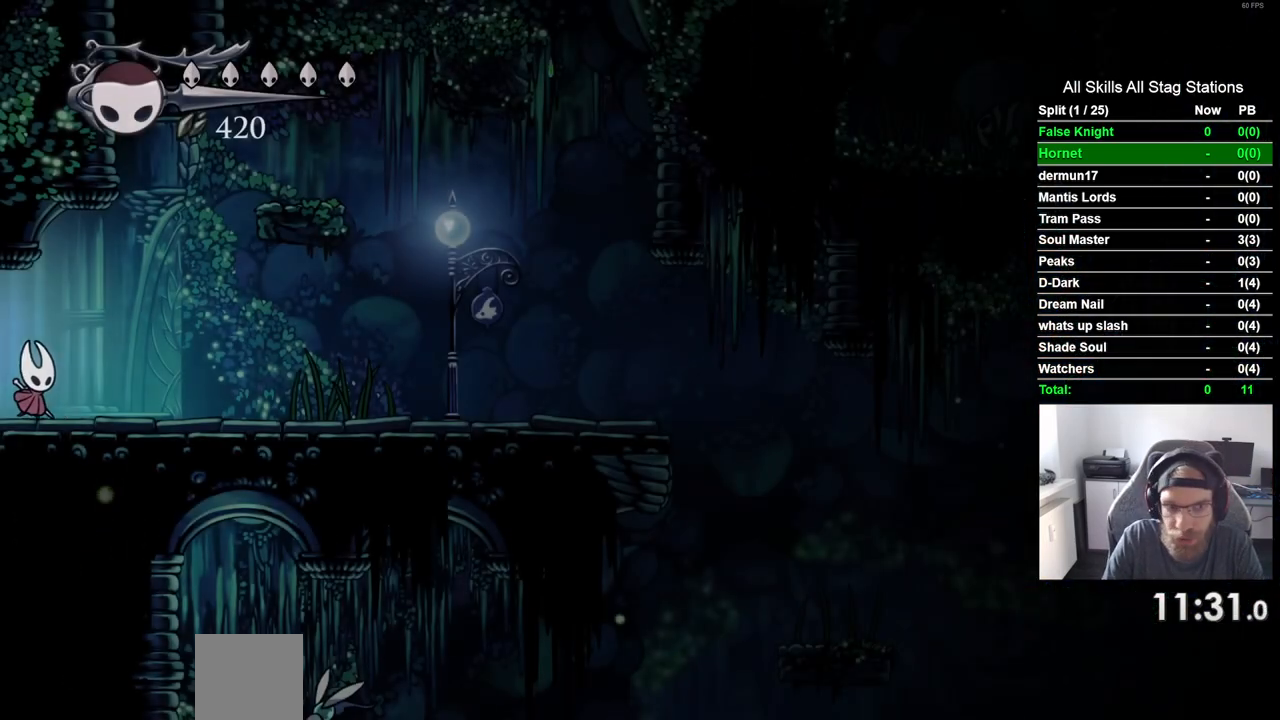
{"dt_ms": 500, "buttons": ["DPAD_RIGHT"], "left_stick": "center", "right_stick": "center", "events": []}
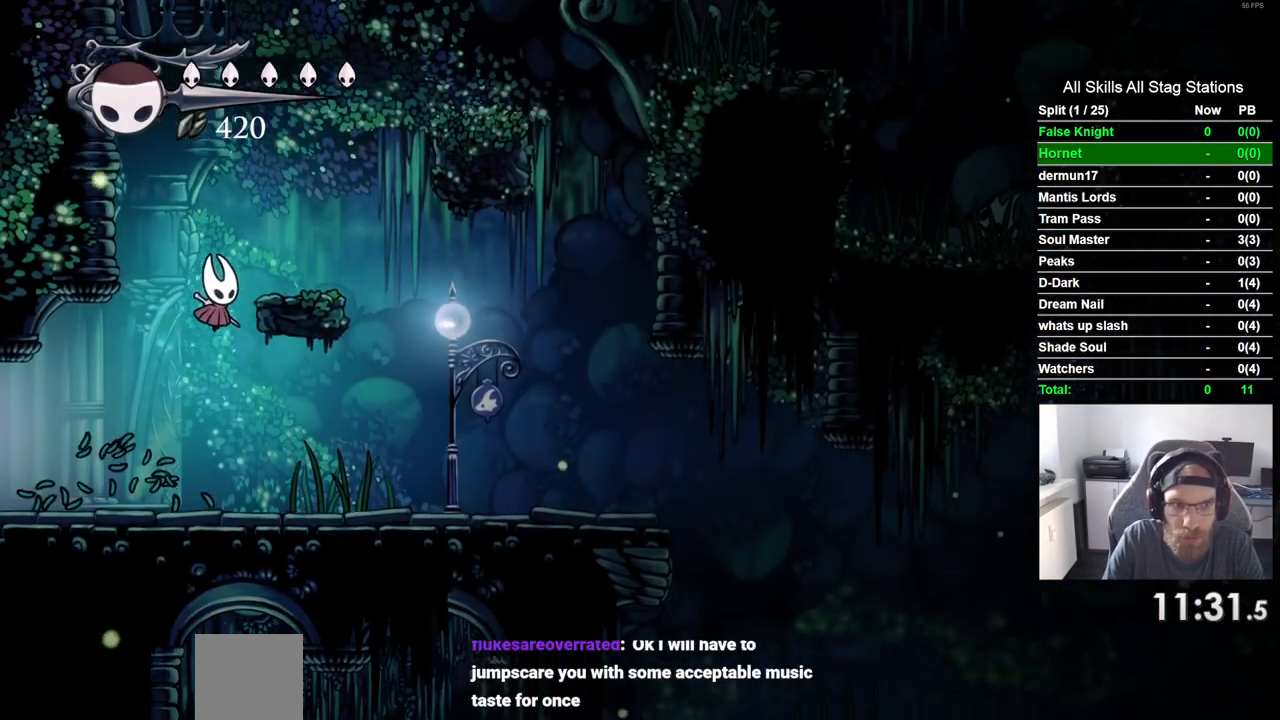
{"dt_ms": 500, "buttons": ["DPAD_RIGHT"], "left_stick": "center", "right_stick": "center"}
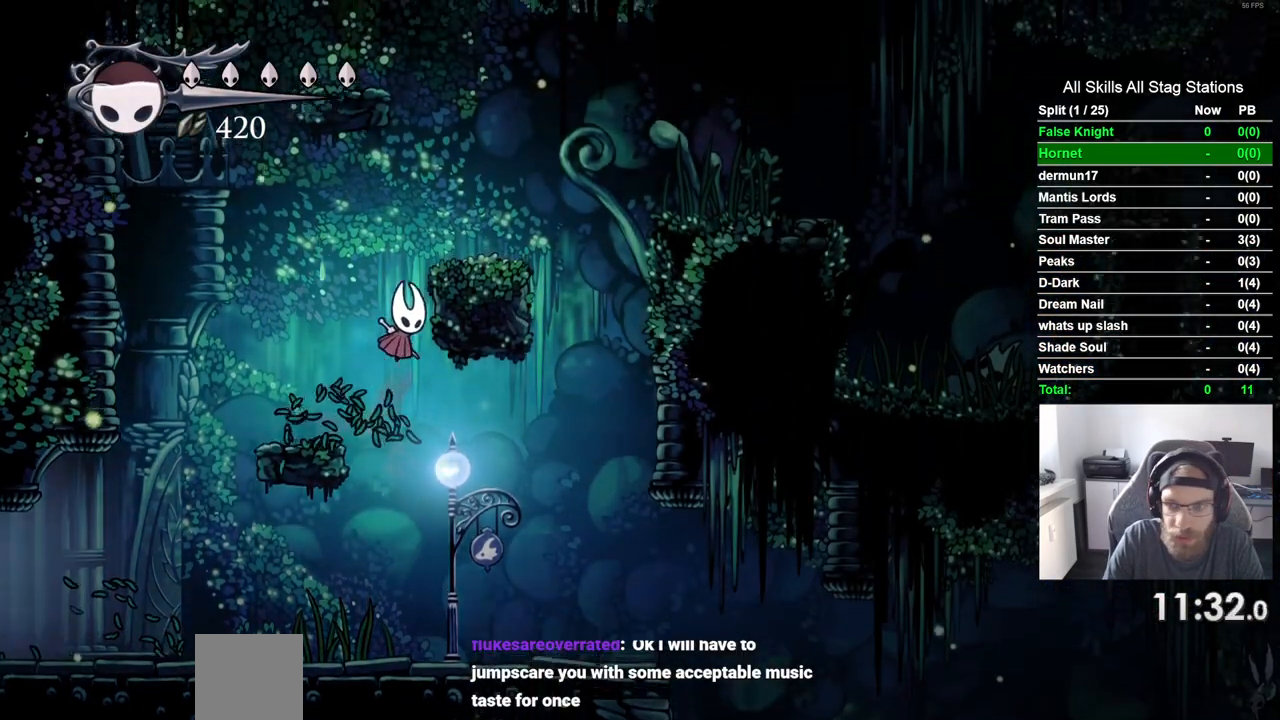
{"dt_ms": 1000, "buttons": [], "left_stick": "center", "right_stick": "center"}
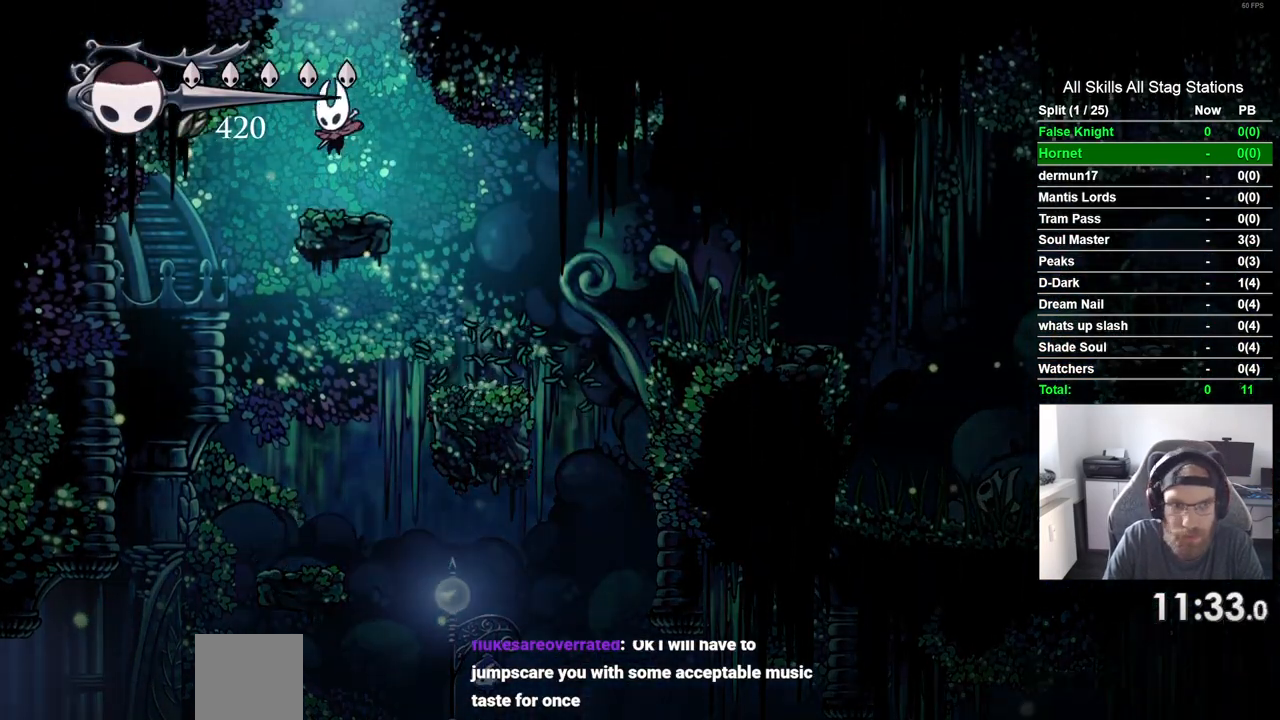
{"dt_ms": 500, "buttons": ["DPAD_LEFT"], "left_stick": "center", "right_stick": "center", "events": [[367, "DPAD_LEFT", "down"]]}
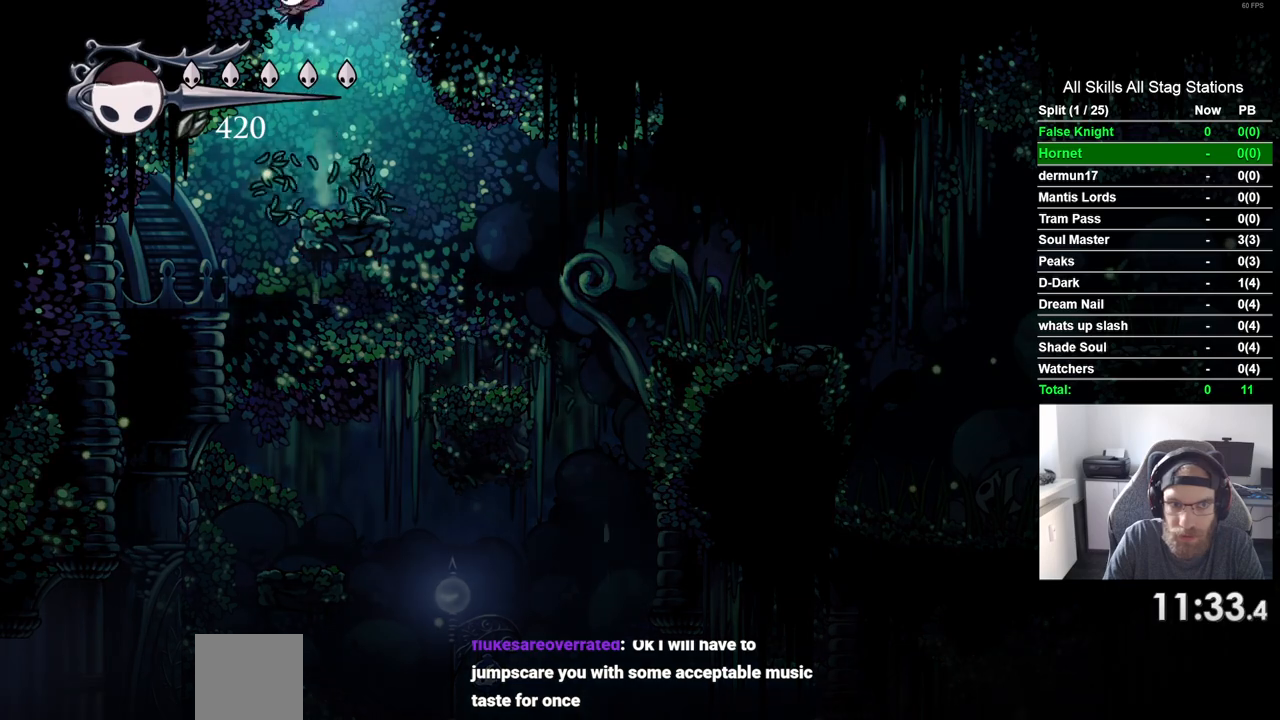
{"dt_ms": 500, "buttons": ["DPAD_LEFT"], "left_stick": "center", "right_stick": "center", "events": []}
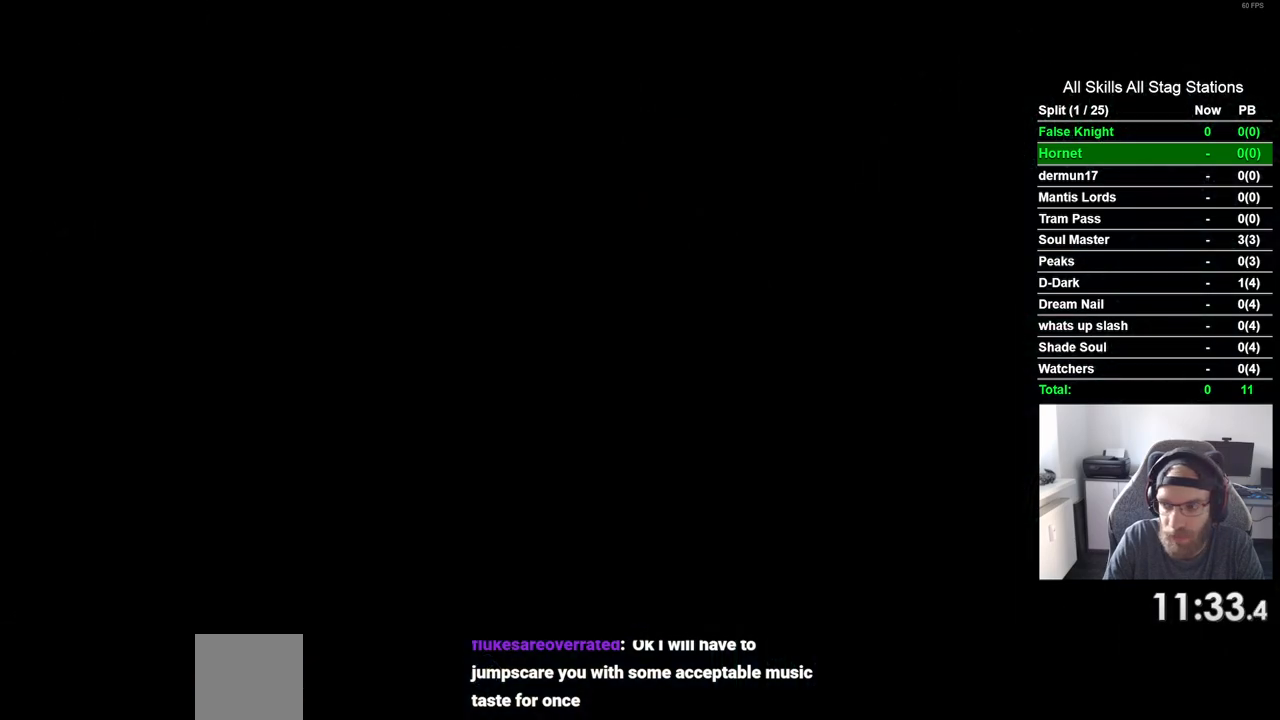
{"dt_ms": 500, "buttons": ["DPAD_LEFT"], "left_stick": "center", "right_stick": "center", "events": []}
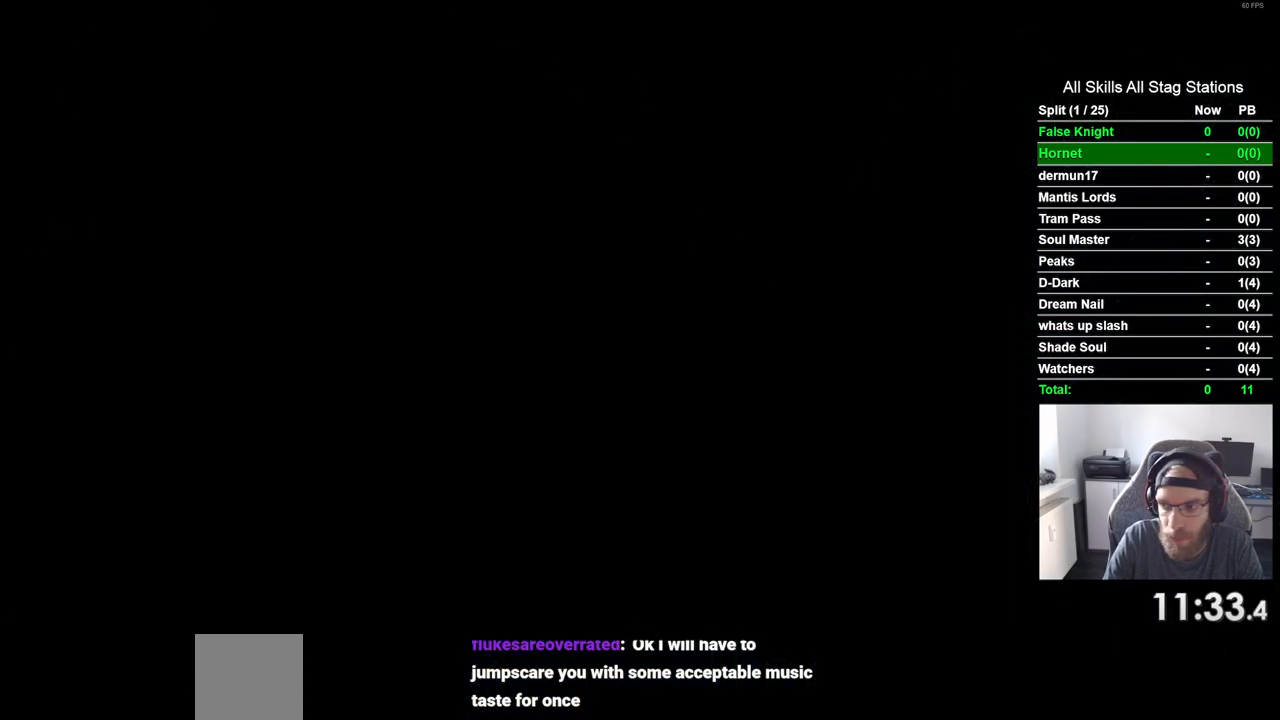
{"dt_ms": 500, "buttons": ["DPAD_LEFT"], "left_stick": "center", "right_stick": "center", "events": []}
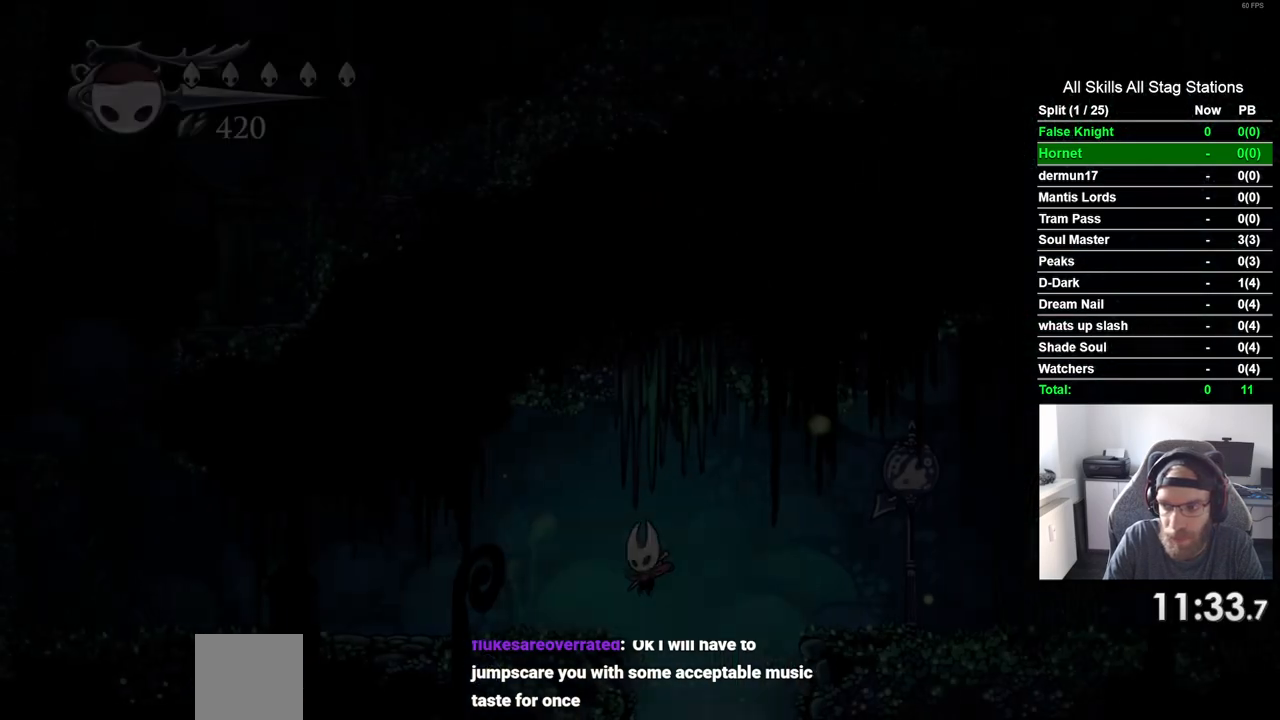
{"dt_ms": 500, "buttons": ["DPAD_LEFT"], "left_stick": "center", "right_stick": "center", "events": []}
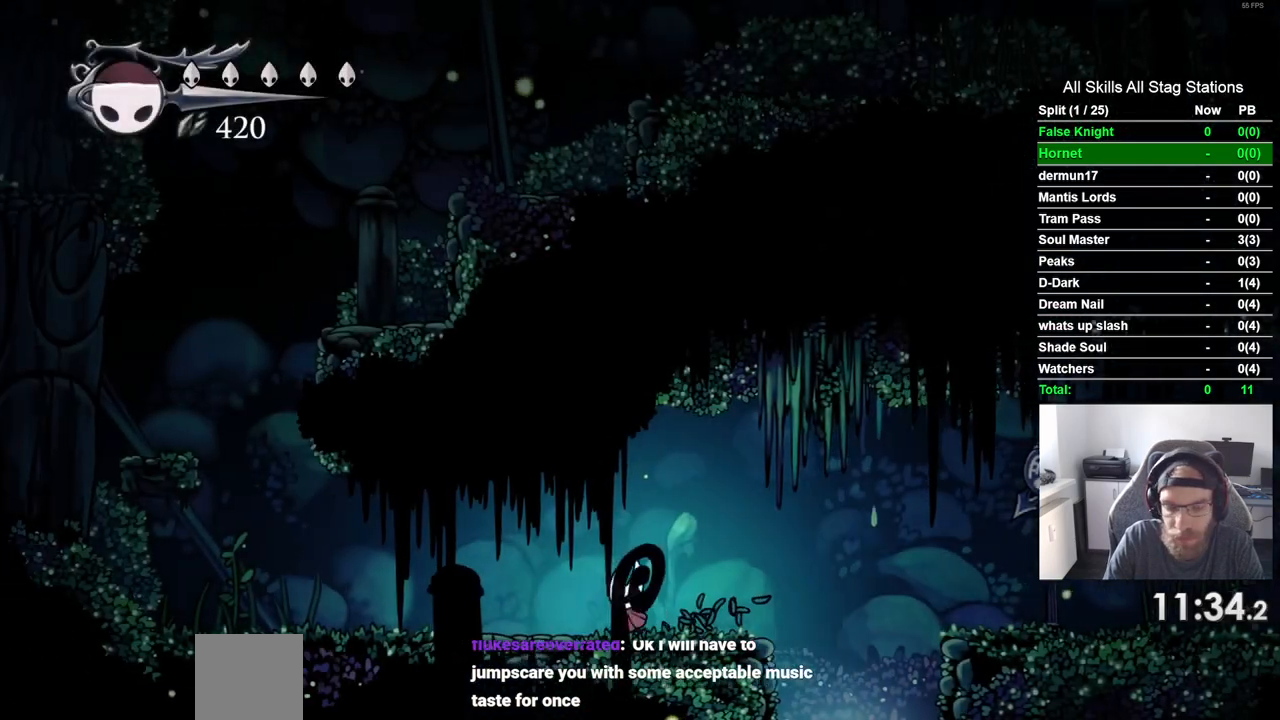
{"dt_ms": 500, "buttons": ["DPAD_LEFT"], "left_stick": "center", "right_stick": "center"}
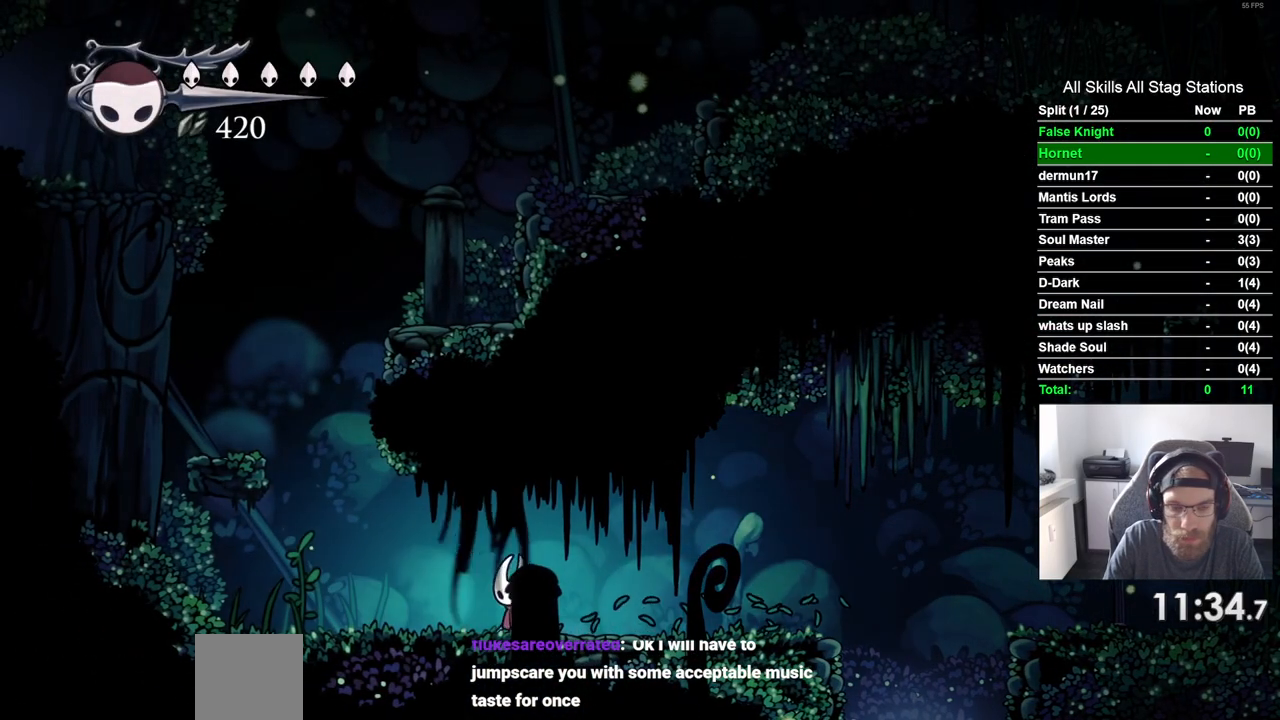
{"dt_ms": 500, "buttons": ["DPAD_LEFT"], "left_stick": "center", "right_stick": "center", "events": []}
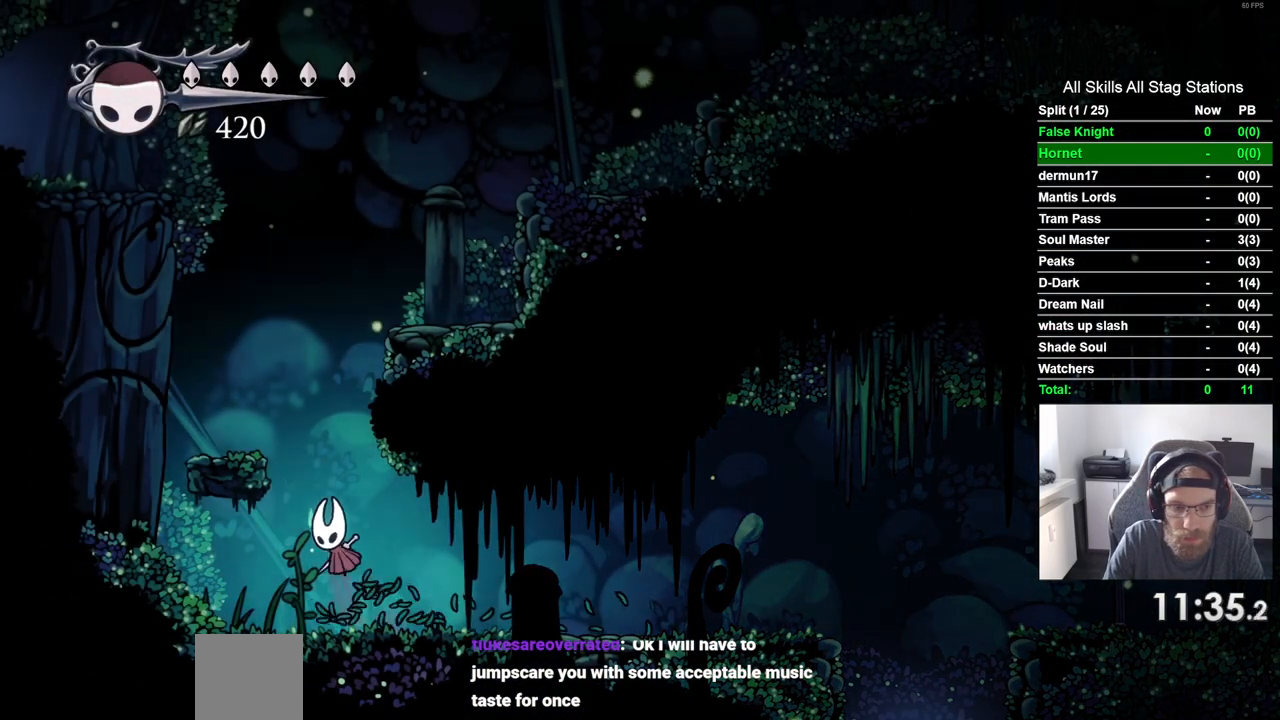
{"dt_ms": 500, "buttons": ["DPAD_RIGHT"], "left_stick": "center", "right_stick": "center", "events": [[250, "DPAD_LEFT", "up"], [300, "DPAD_RIGHT", "down"]]}
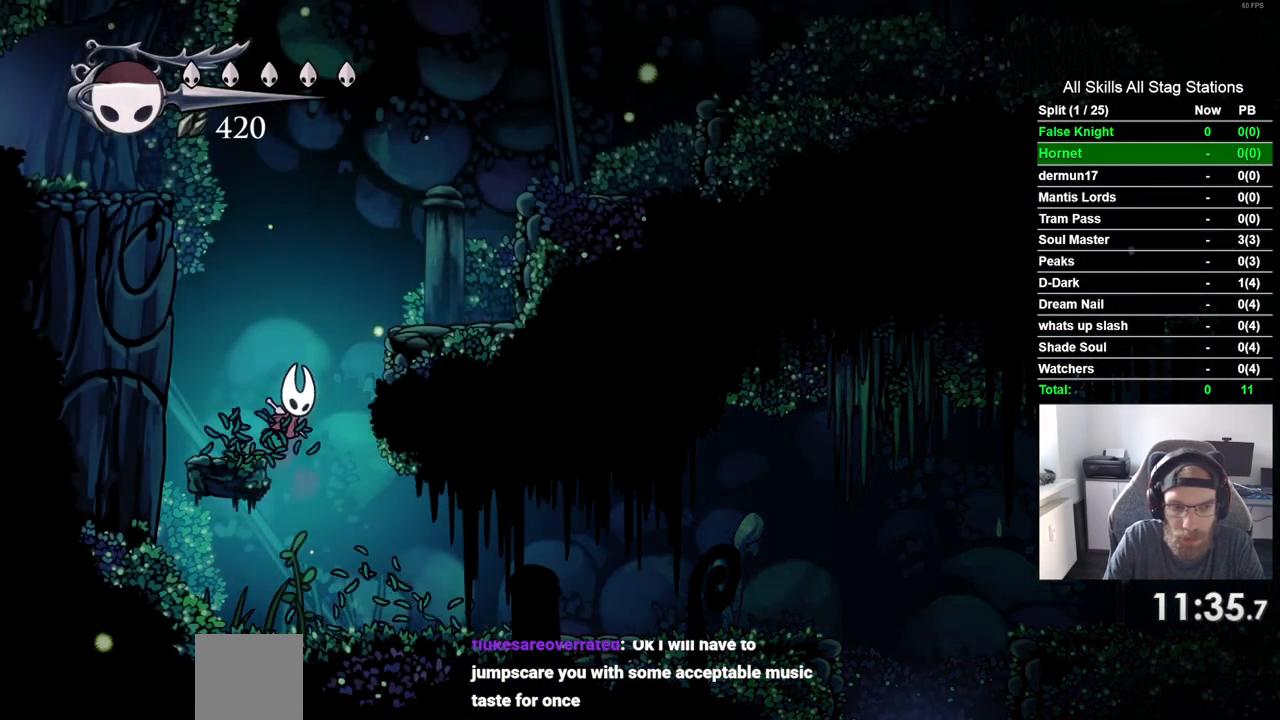
{"dt_ms": 500, "buttons": ["DPAD_LEFT"], "left_stick": "center", "right_stick": "center", "events": [[283, "DPAD_LEFT", "down"], [383, "DPAD_LEFT", "up"], [433, "DPAD_LEFT", "down"], [433, "DPAD_RIGHT", "up"]]}